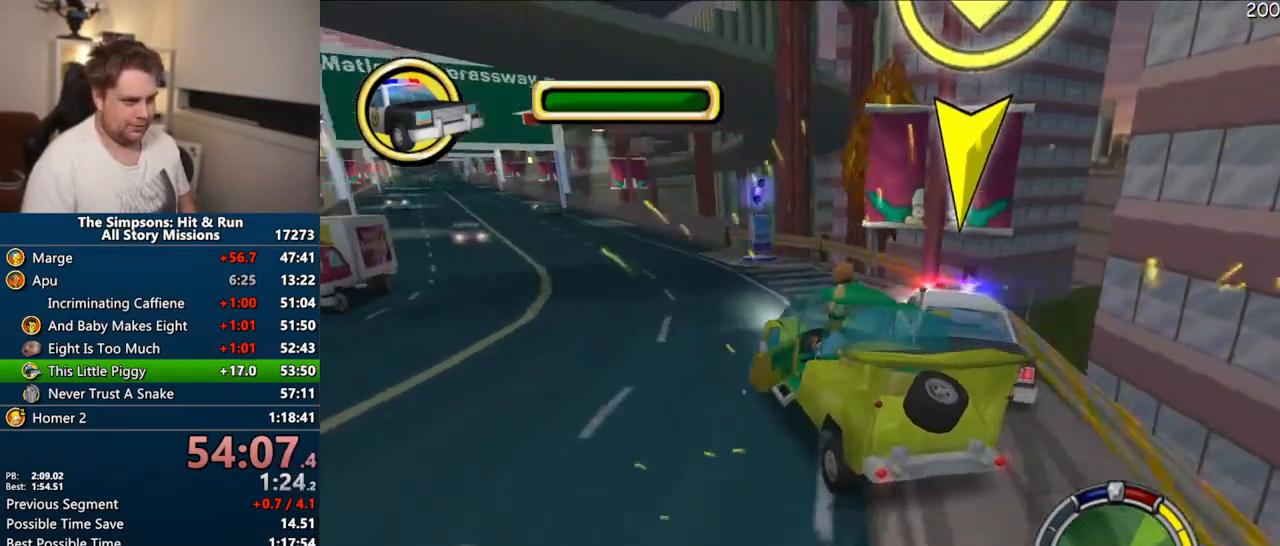
Gameplay with a controller (PlayStation layout); each line is a JSON object with the inputs held at the frame after it (dt_ms = milliseconds from this image to that frame). "events" lists button and stick changes between this image and that frame as [ms after this image, input, new state], when the widget could be followed in between. Not read: L3 R3.
{"dt_ms": 1000, "buttons": [], "left_stick": "left", "right_stick": "center"}
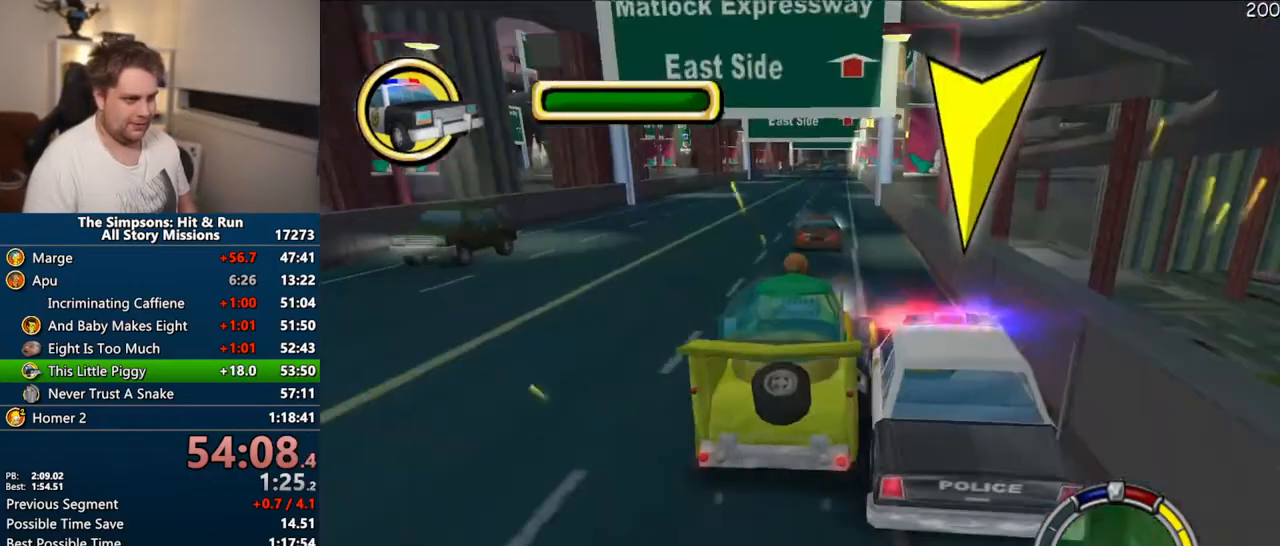
{"dt_ms": 500, "buttons": ["CIRCLE"], "left_stick": "left", "right_stick": "center", "events": [[33, "left_stick", "center"], [133, "CIRCLE", "down"], [183, "left_stick", "left"]]}
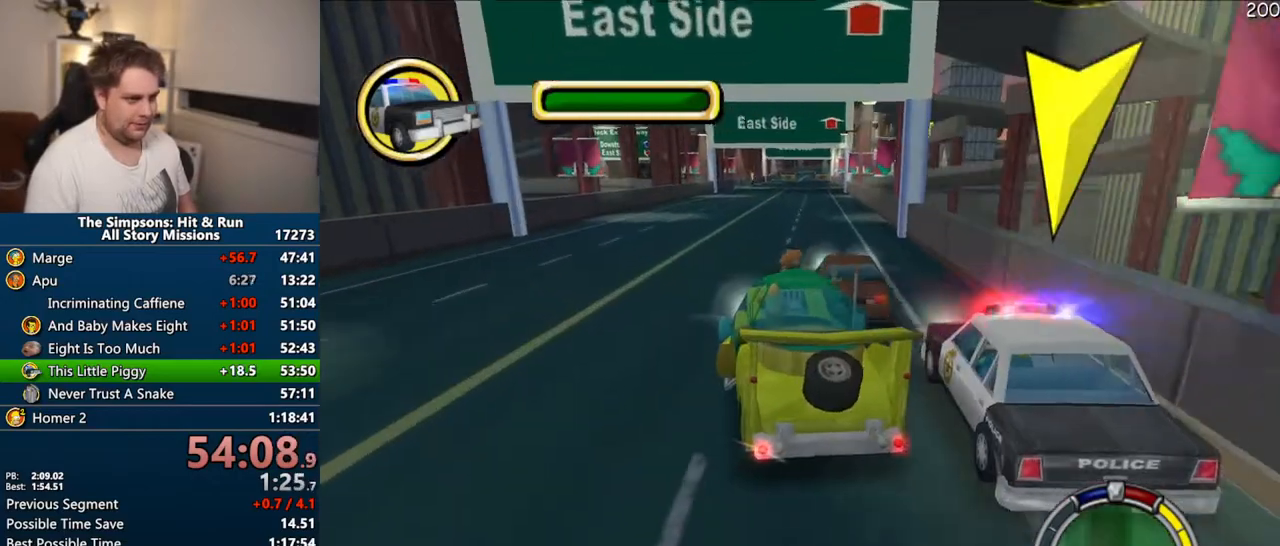
{"dt_ms": 500, "buttons": [], "left_stick": "right", "right_stick": "center", "events": [[17, "left_stick", "center"], [83, "CIRCLE", "up"], [83, "left_stick", "right"], [183, "CROSS", "down"], [450, "CROSS", "up"]]}
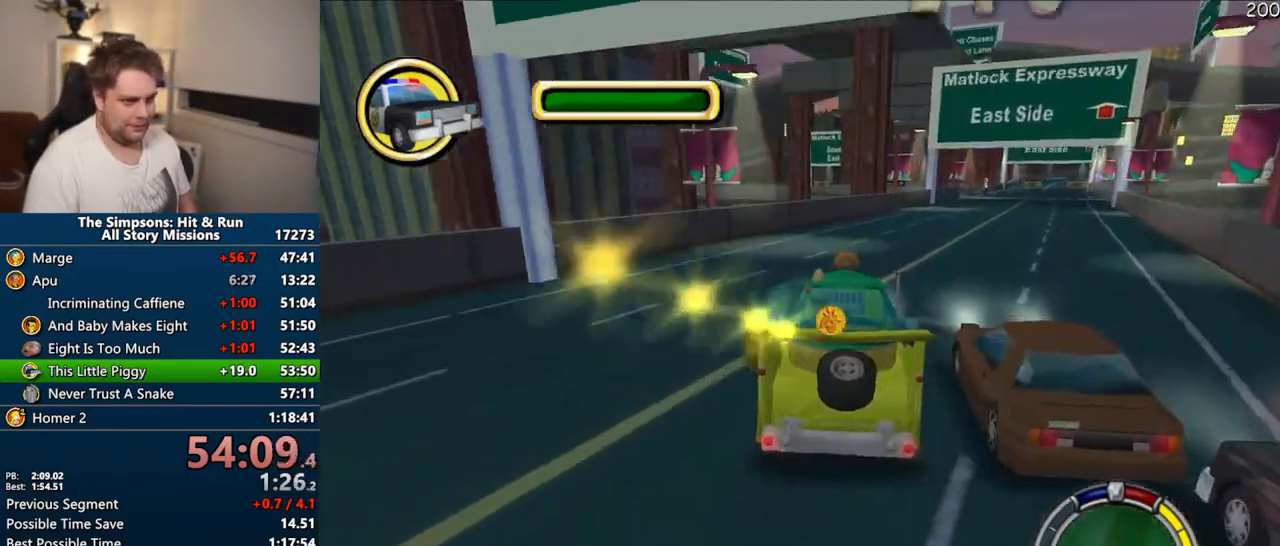
{"dt_ms": 500, "buttons": ["CIRCLE", "R1"], "left_stick": "center", "right_stick": "center", "events": [[33, "CIRCLE", "down"], [233, "R1", "down"], [250, "left_stick", "center"]]}
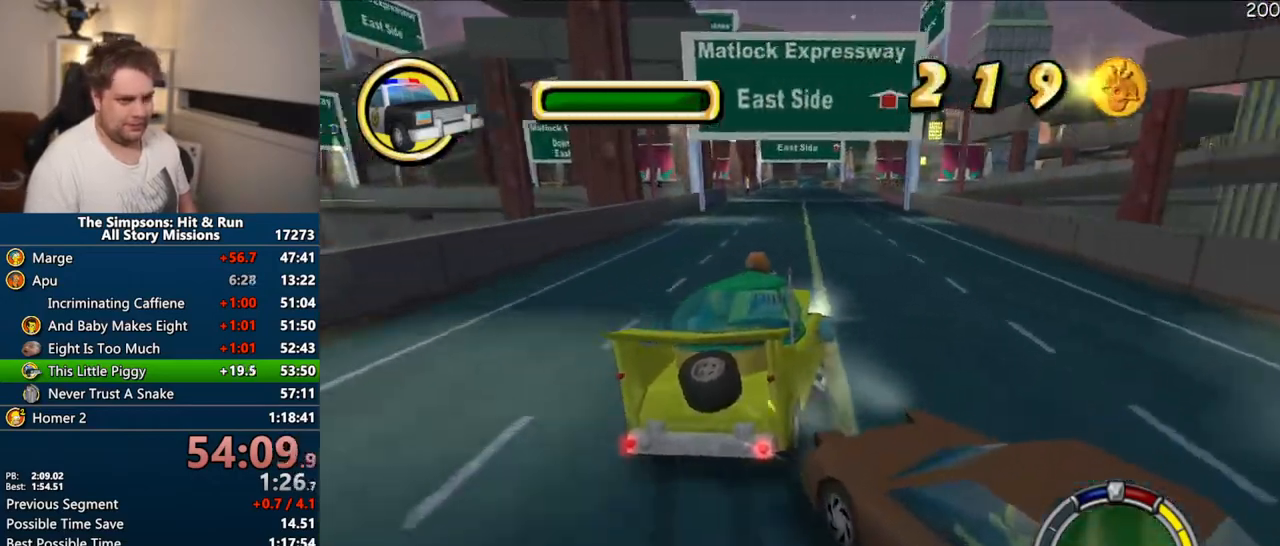
{"dt_ms": 500, "buttons": [], "left_stick": "left", "right_stick": "center"}
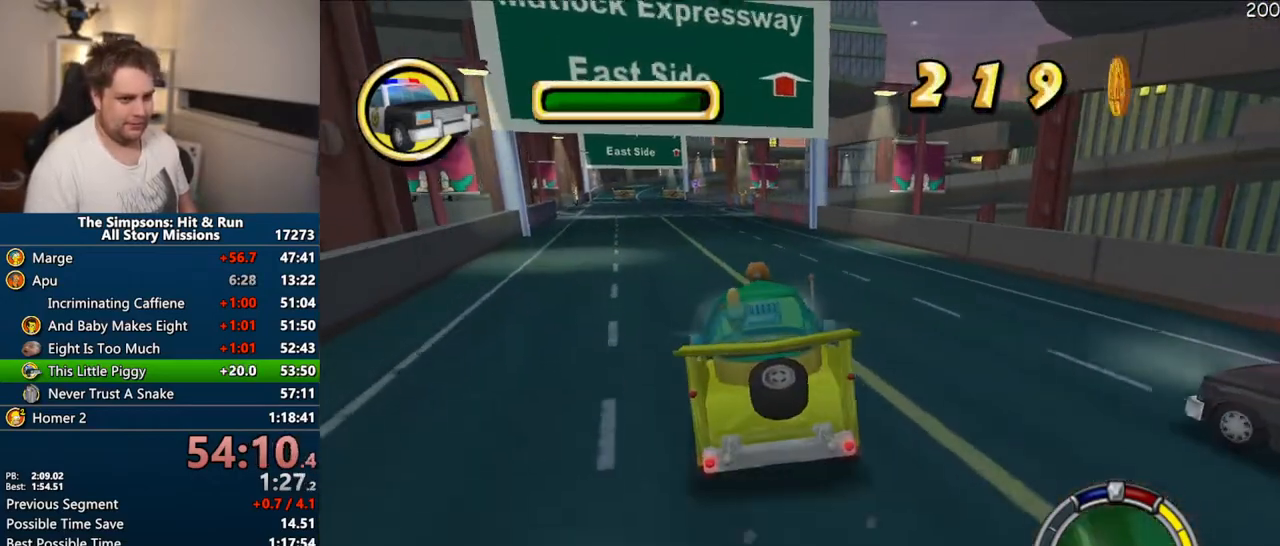
{"dt_ms": 500, "buttons": [], "left_stick": "center", "right_stick": "center", "events": [[33, "CROSS", "down"], [83, "left_stick", "center"], [200, "left_stick", "right"], [283, "CROSS", "up"], [350, "left_stick", "center"]]}
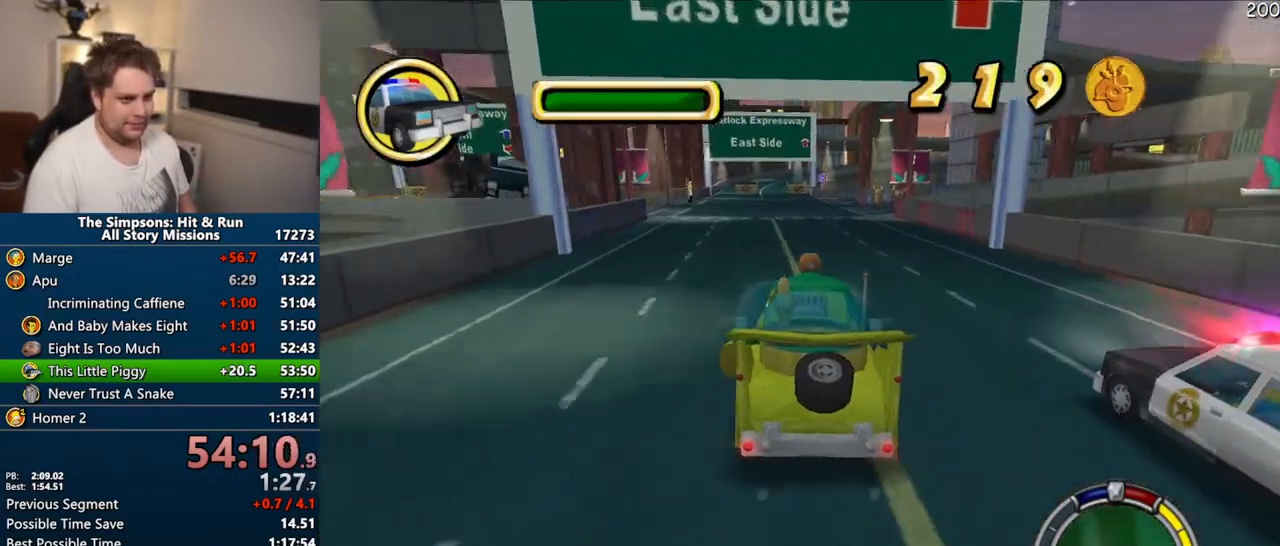
{"dt_ms": 500, "buttons": ["CROSS"], "left_stick": "center", "right_stick": "center", "events": [[67, "left_stick", "right"], [83, "CROSS", "down"], [333, "CROSS", "up"], [367, "left_stick", "center"], [417, "CROSS", "down"]]}
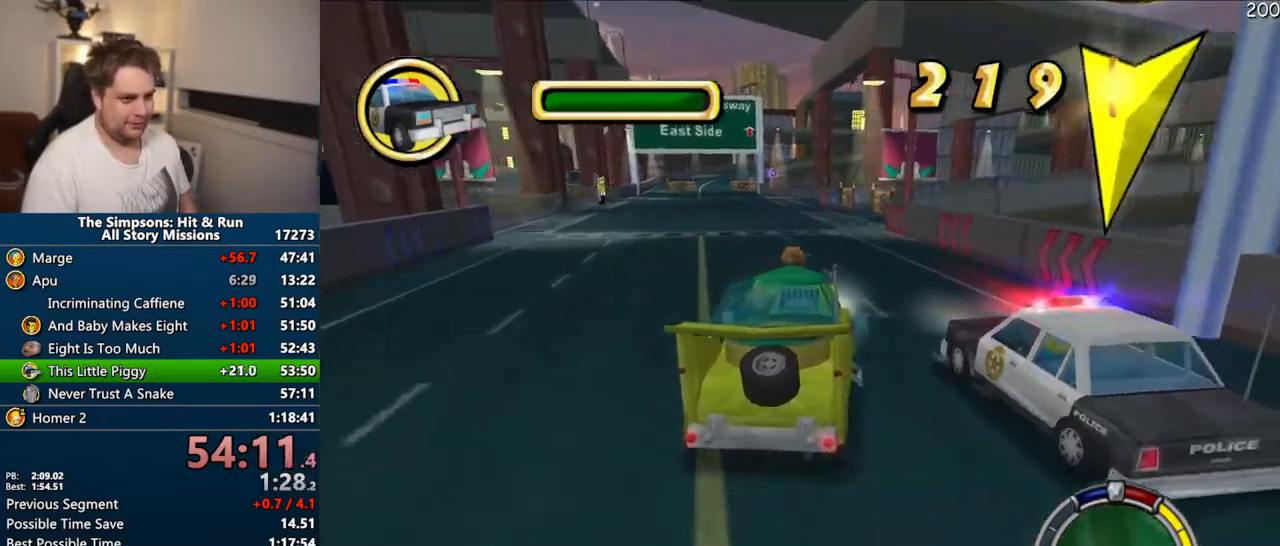
{"dt_ms": 500, "buttons": [], "left_stick": "right", "right_stick": "center", "events": [[100, "left_stick", "right"], [400, "CROSS", "up"]]}
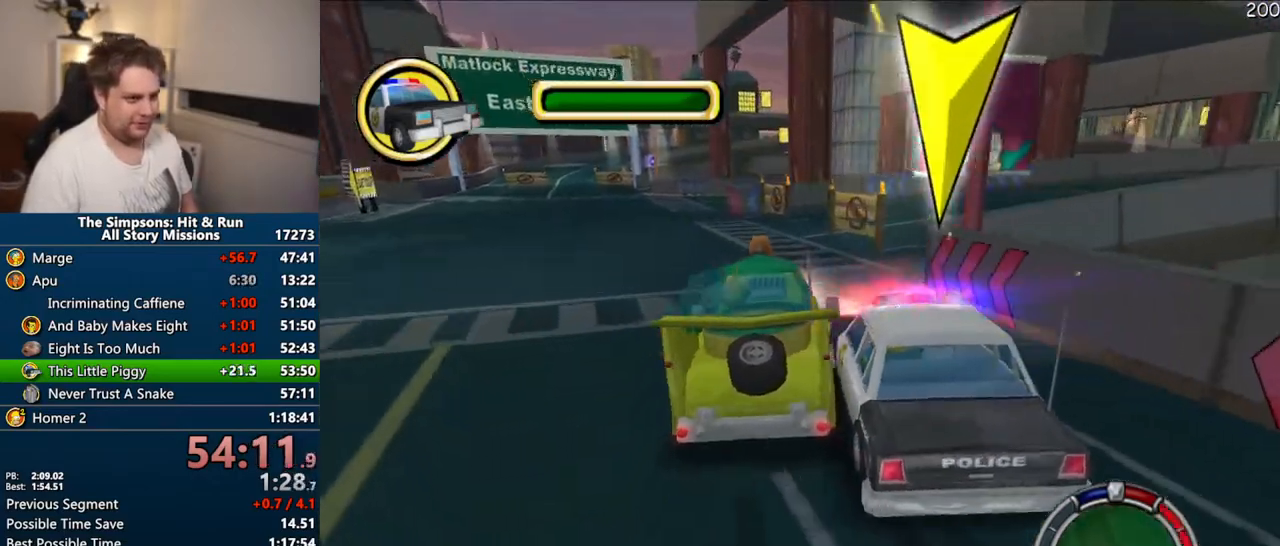
{"dt_ms": 500, "buttons": ["CROSS"], "left_stick": "right", "right_stick": "center", "events": [[333, "left_stick", "center"], [433, "CROSS", "down"], [483, "left_stick", "right"]]}